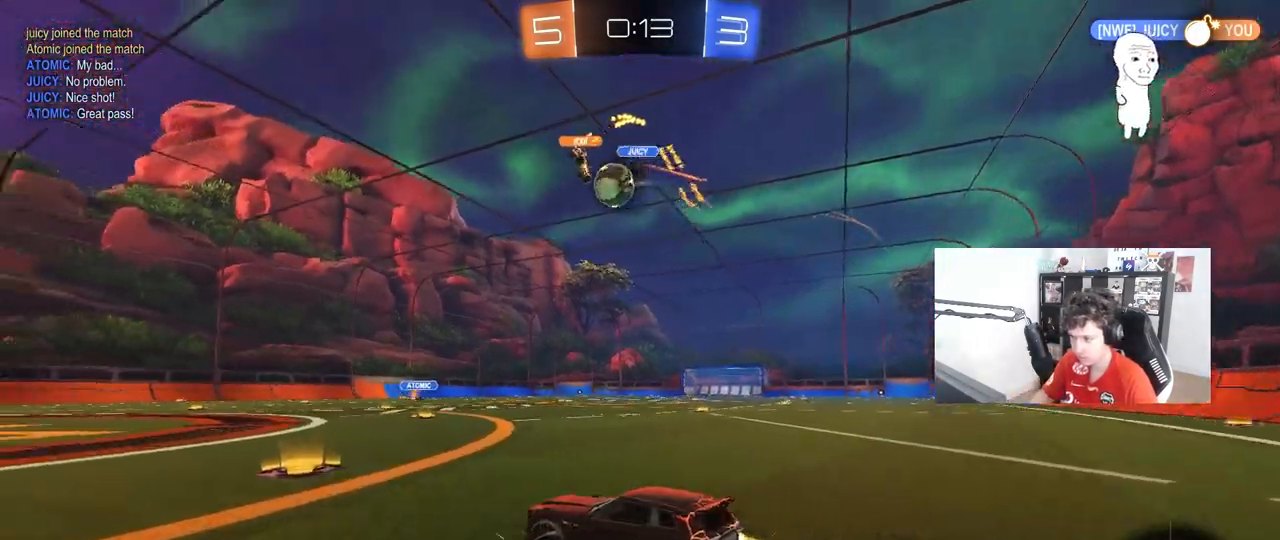
Gameplay with keyboard and mouse; each line is a JSON object with the keys and mouse buttons held at the frame after it. "events" lists presses ("down") and releases ("up") of "1", "2", "3", "4", "5", "a", "alt", "c", "caps_lock", "ctrl", "d", "e", "f", "g", "q", "r", "s", "shift", "space", "t", "tab", "v", "w", "x", "z", "mouse_left", "mouse_wheel" and "mouse_right" between this image and that frame as [ms after this image, input, new state], when the widget could be followed in between. "mouse_left", "mouse_wheel", "mouse_right" = the "left", "wheel", "right" buttons of the "mouse" list. No other keys are recorded. "wheel" means that the mouse wheel is clicked or scrolled. "mouse_move" is the direction in which the mouse moves at that frame (one of eight, or "still"), when it could be read.
{"keys": ["d", "w"], "mouse": [], "mouse_move": "still", "events": [[217, "mouse_left", "up"], [267, "d", "down"], [317, "shift", "down"], [450, "shift", "up"]]}
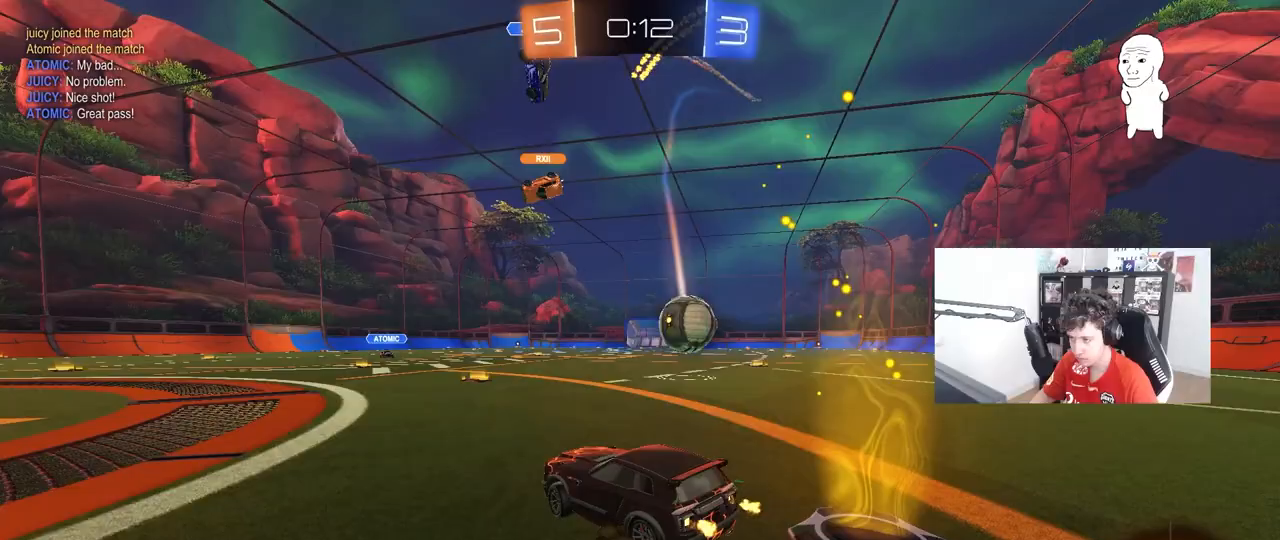
{"keys": ["a", "s"], "mouse": [], "mouse_move": "still", "events": [[50, "s", "down"], [50, "w", "up"], [233, "a", "down"], [233, "d", "up"]]}
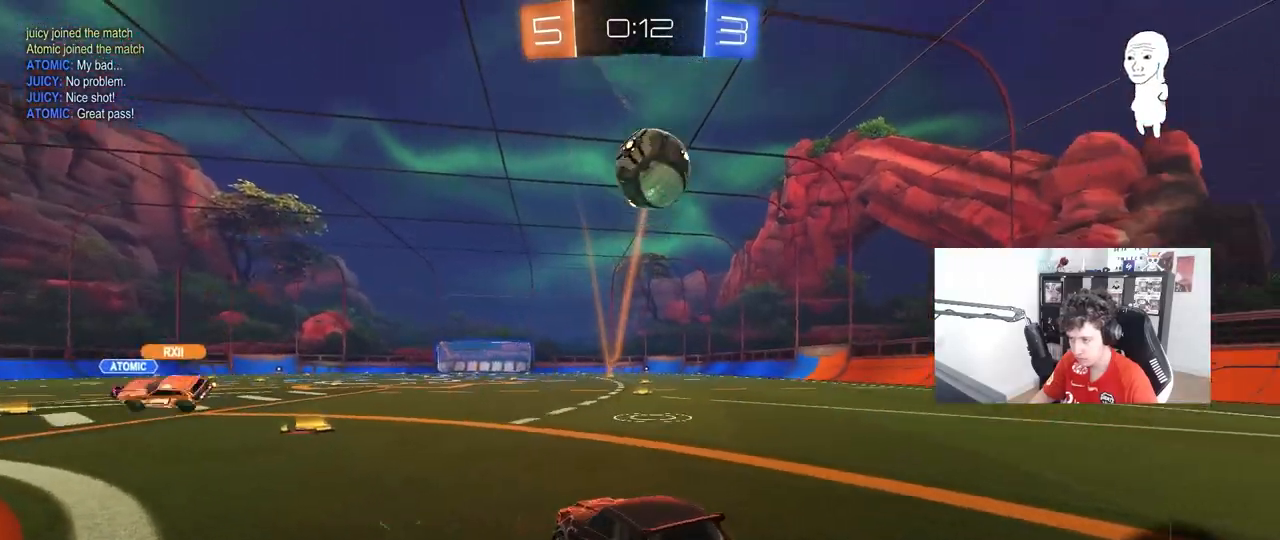
{"keys": ["d", "shift"], "mouse": [], "mouse_move": "still", "events": [[17, "a", "up"], [100, "mouse_right", "down"], [200, "mouse_right", "up"], [250, "mouse_right", "down"], [333, "d", "down"], [383, "s", "up"], [483, "mouse_right", "up"], [483, "shift", "down"]]}
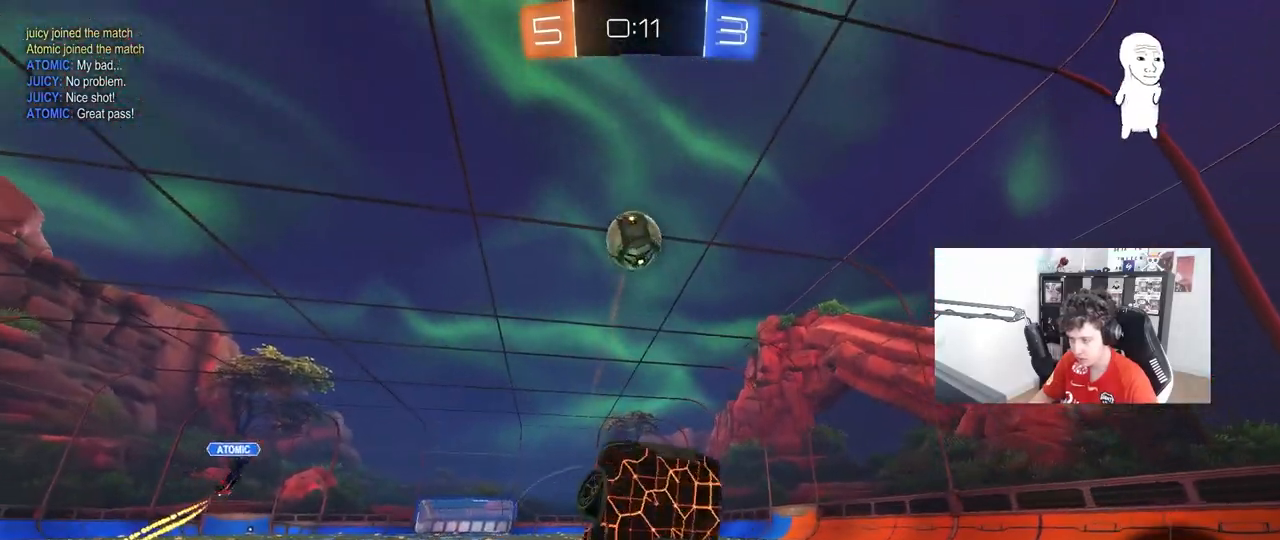
{"keys": ["d", "w"], "mouse": [], "mouse_move": "still", "events": [[33, "w", "down"], [500, "shift", "up"]]}
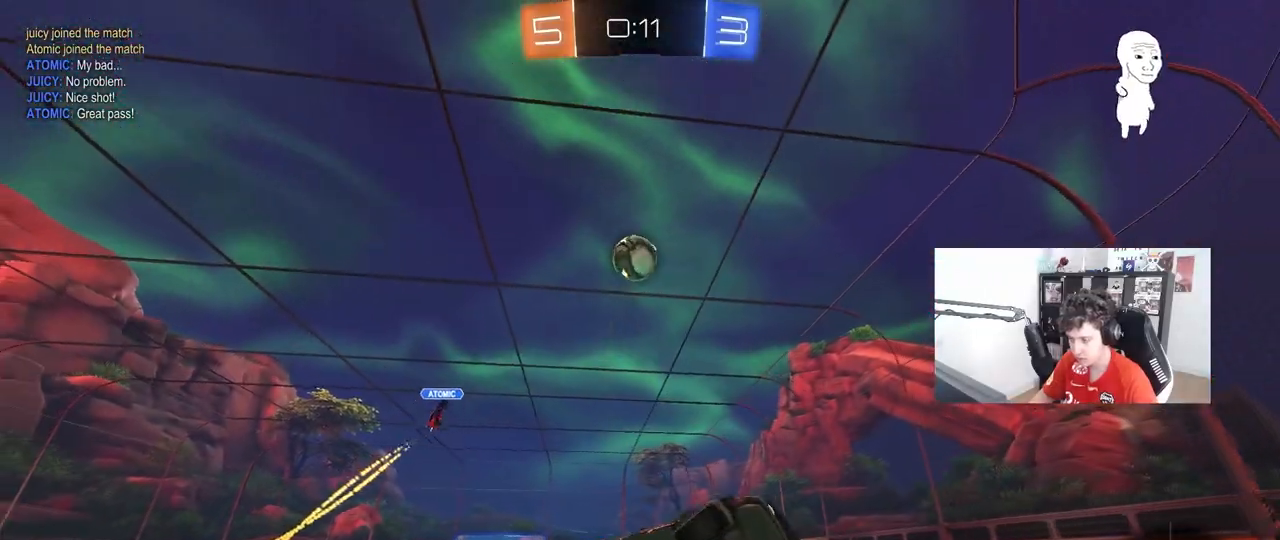
{"keys": ["a", "w"], "mouse": [], "mouse_move": "still", "events": [[183, "d", "up"], [417, "a", "down"]]}
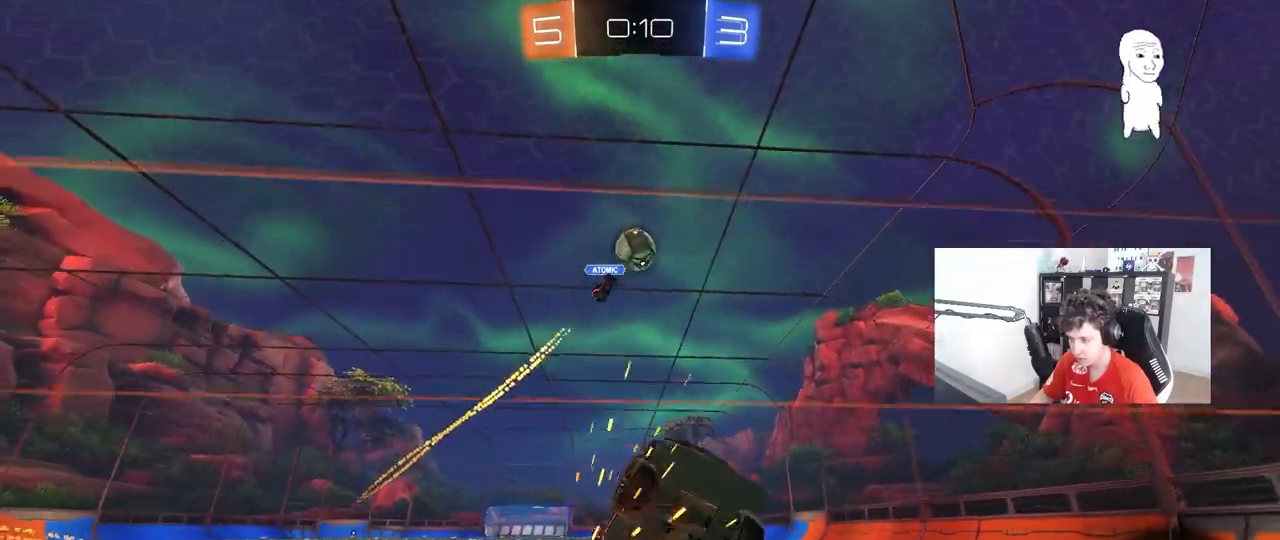
{"keys": ["s"], "mouse": [], "mouse_move": "still", "events": [[100, "a", "up"], [433, "w", "up"], [483, "s", "down"]]}
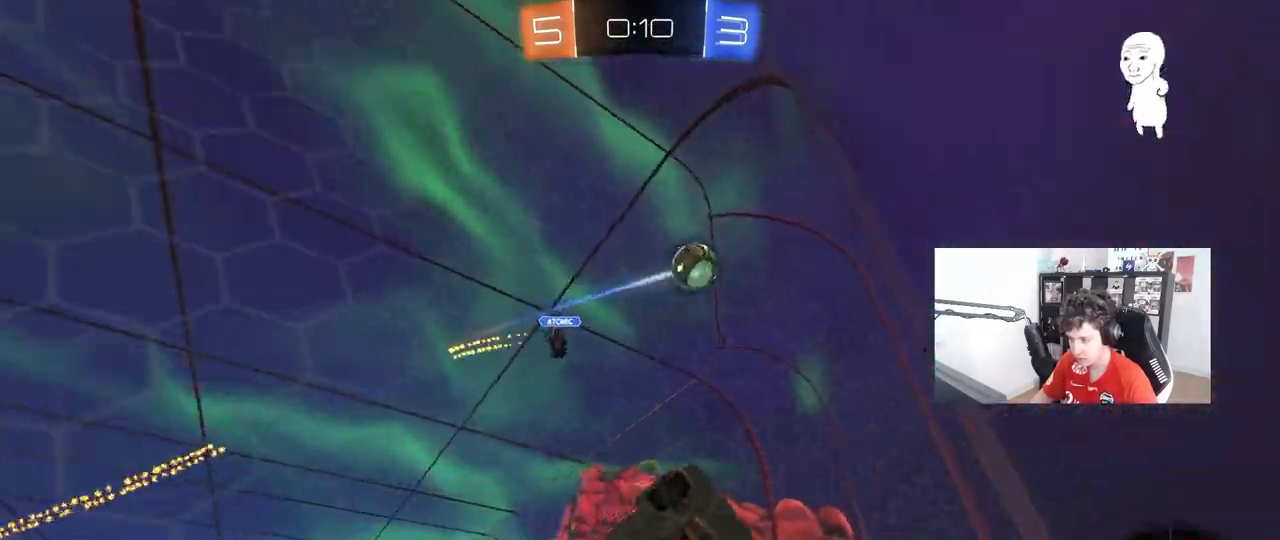
{"keys": ["a", "w"], "mouse": [], "mouse_move": "still", "events": [[117, "s", "up"], [267, "a", "down"], [267, "w", "down"]]}
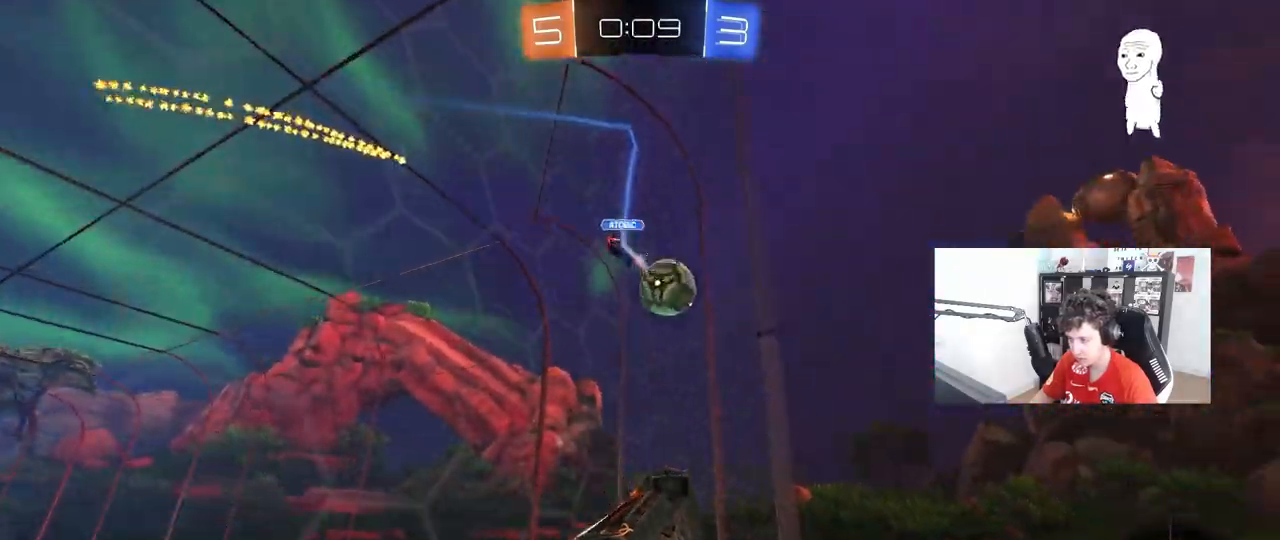
{"keys": ["s"], "mouse": [], "mouse_move": "still", "events": [[233, "w", "up"], [283, "s", "down"], [417, "a", "up"]]}
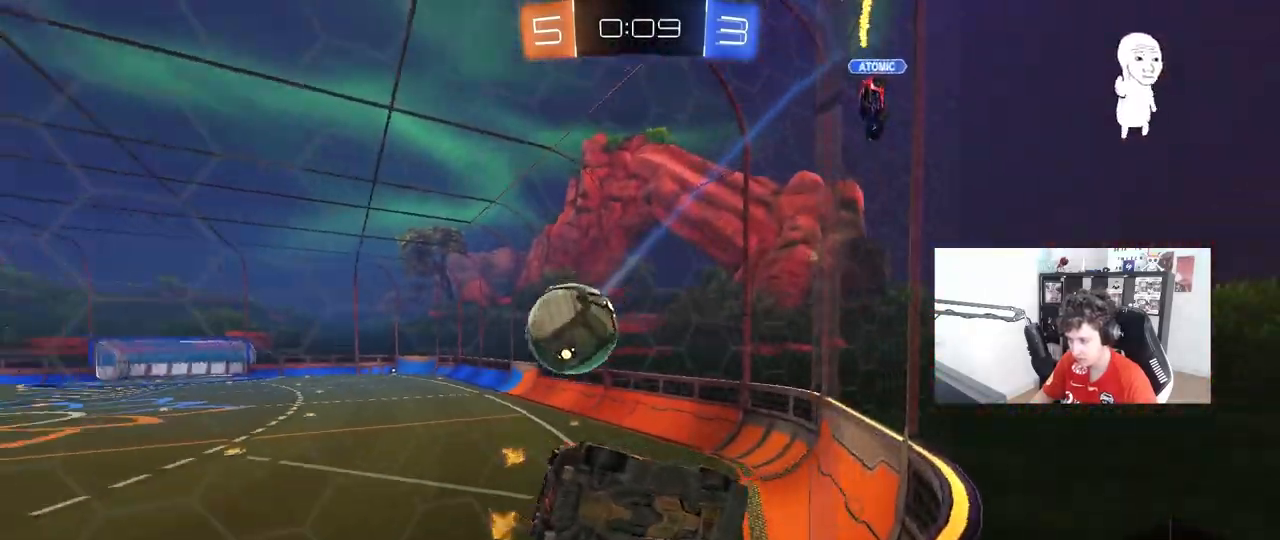
{"keys": ["s"], "mouse": [], "mouse_move": "still", "events": [[100, "d", "down"], [250, "d", "up"], [333, "a", "down"], [433, "a", "up"]]}
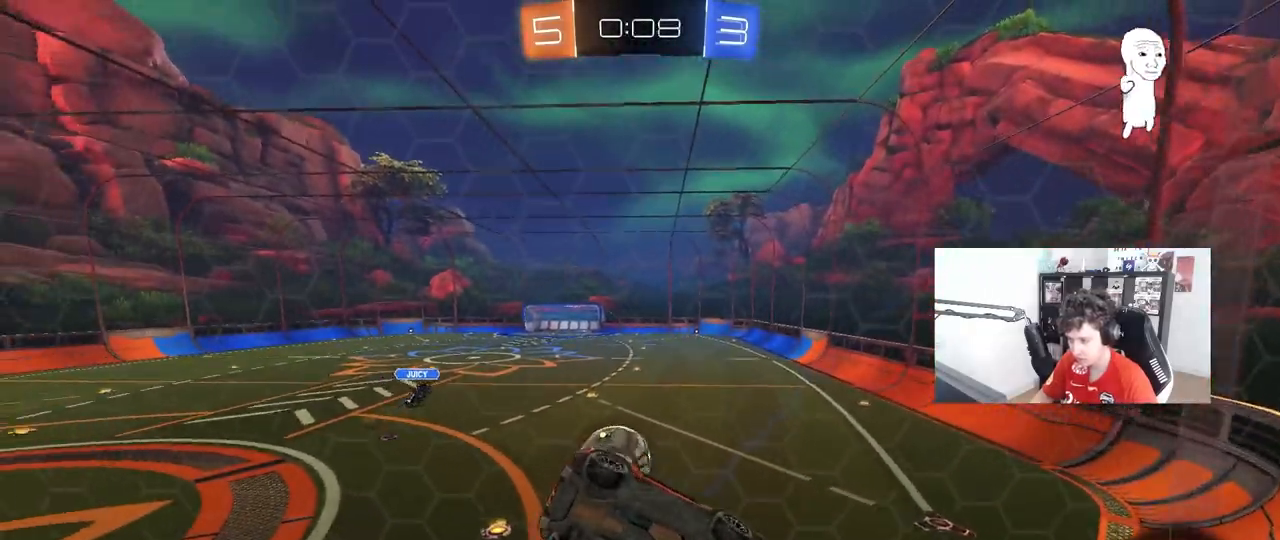
{"keys": ["s"], "mouse": [], "mouse_move": "still", "events": [[167, "a", "down"], [217, "a", "up"]]}
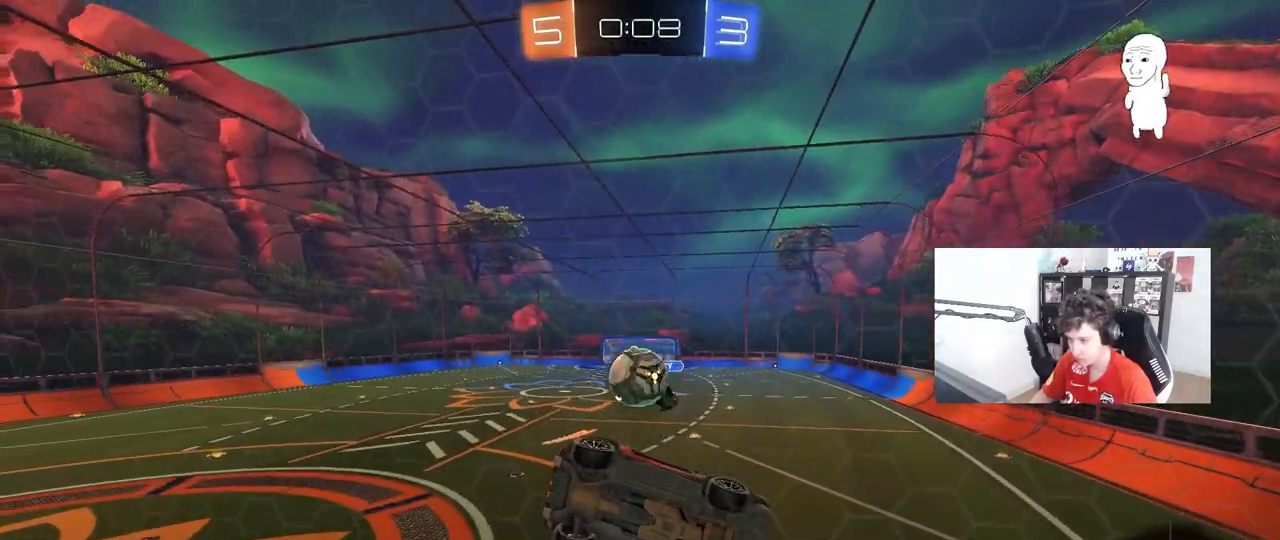
{"keys": ["s"], "mouse": [], "mouse_move": "still", "events": [[417, "s", "up"], [467, "s", "down"]]}
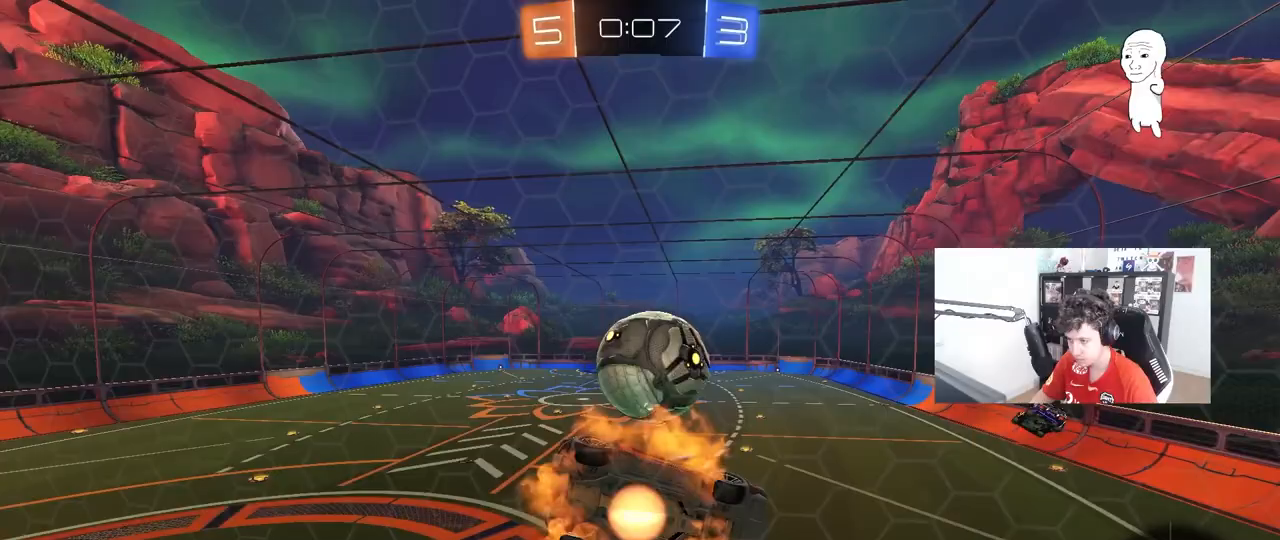
{"keys": ["a", "shift"], "mouse": [], "events": [[17, "mouse_right", "down"], [50, "a", "down"], [50, "s", "up"], [50, "shift", "down"], [100, "mouse_right", "up"], [100, "s", "down"], [150, "mouse_right", "down"], [150, "s", "up"], [333, "mouse_right", "up"]]}
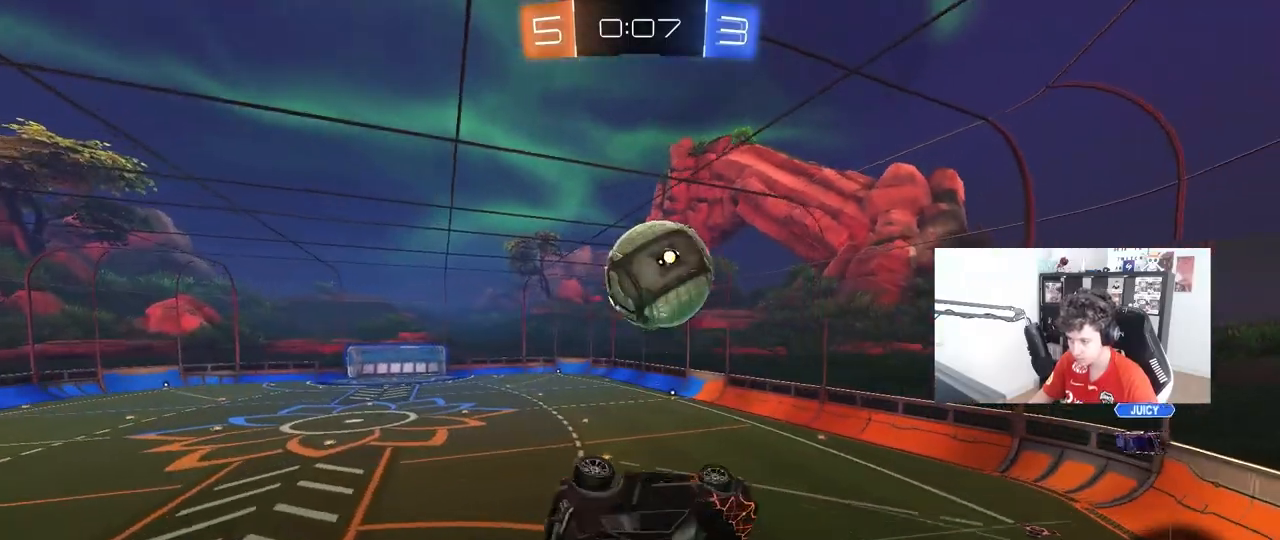
{"keys": ["a", "s", "space"], "mouse": [], "mouse_move": "still", "events": [[117, "shift", "up"], [117, "w", "down"], [267, "w", "up"], [400, "s", "down"], [500, "space", "down"]]}
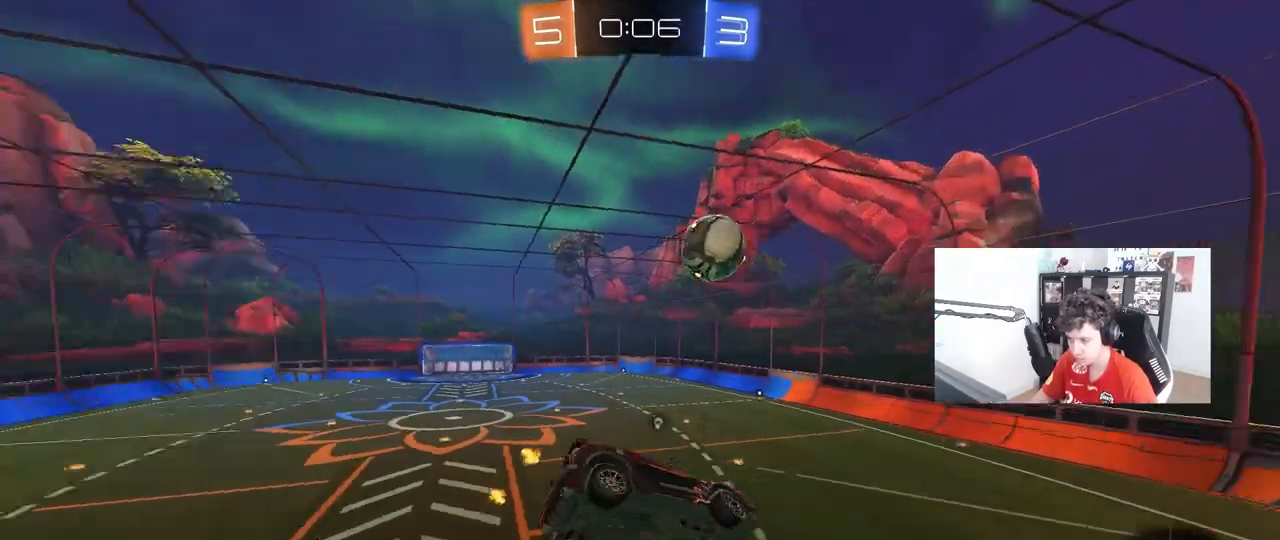
{"keys": [], "mouse": [], "mouse_move": "still", "events": [[183, "space", "up"], [233, "a", "up"], [233, "d", "down"], [267, "shift", "down"], [317, "s", "up"], [317, "shift", "up"], [417, "d", "up"]]}
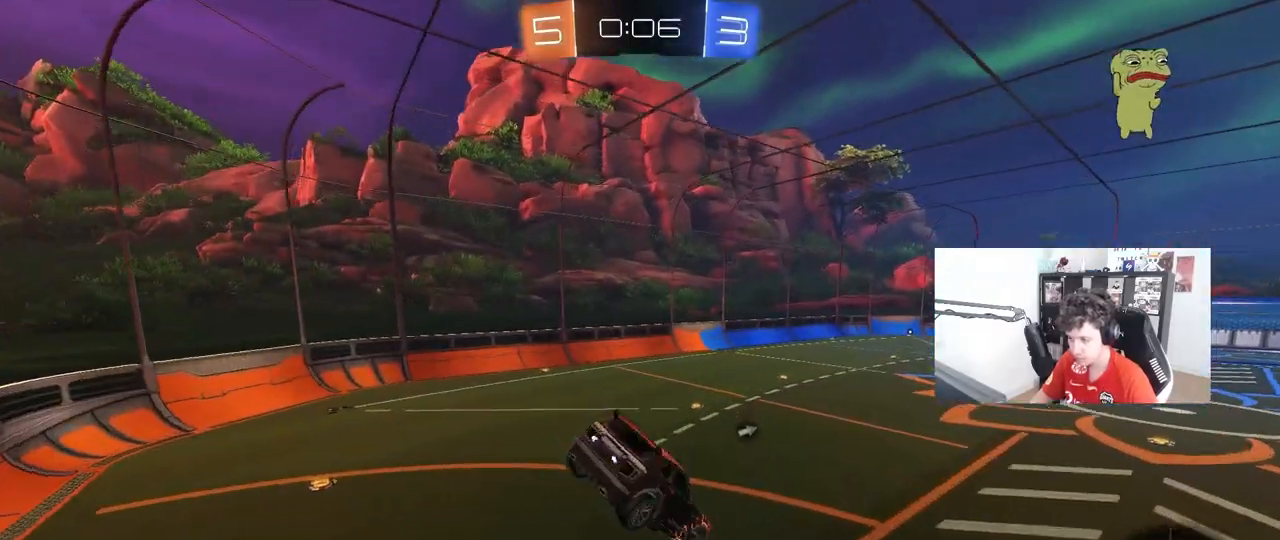
{"keys": [], "mouse": ["left"], "mouse_move": "still", "events": [[50, "mouse_left", "down"], [100, "a", "down"], [100, "s", "down"], [100, "shift", "down"], [100, "space", "down"], [200, "s", "up"], [250, "a", "up"], [250, "shift", "up"], [283, "space", "up"]]}
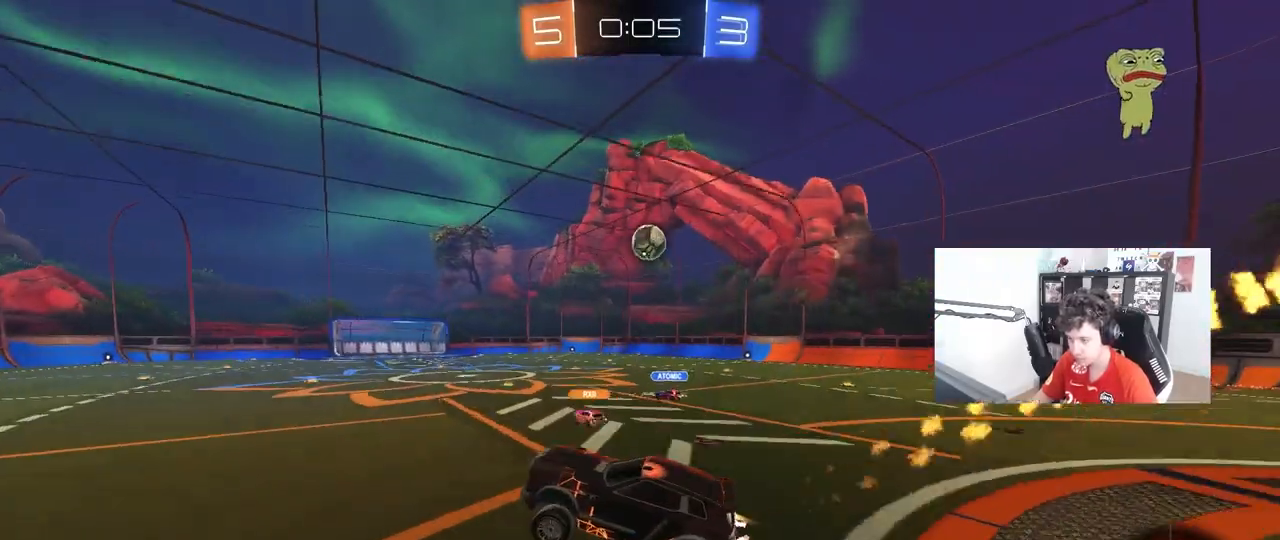
{"keys": ["w"], "mouse": ["left"], "mouse_move": "still", "events": [[67, "w", "down"], [350, "d", "down"], [400, "d", "up"]]}
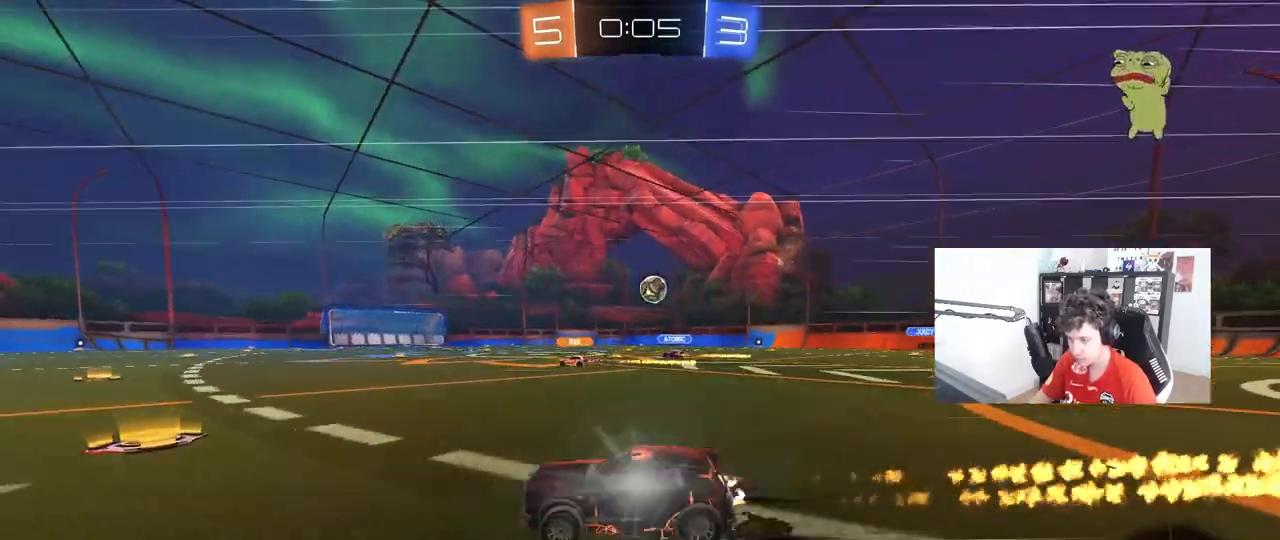
{"keys": ["w"], "mouse": [], "mouse_move": "still", "events": [[233, "mouse_left", "up"]]}
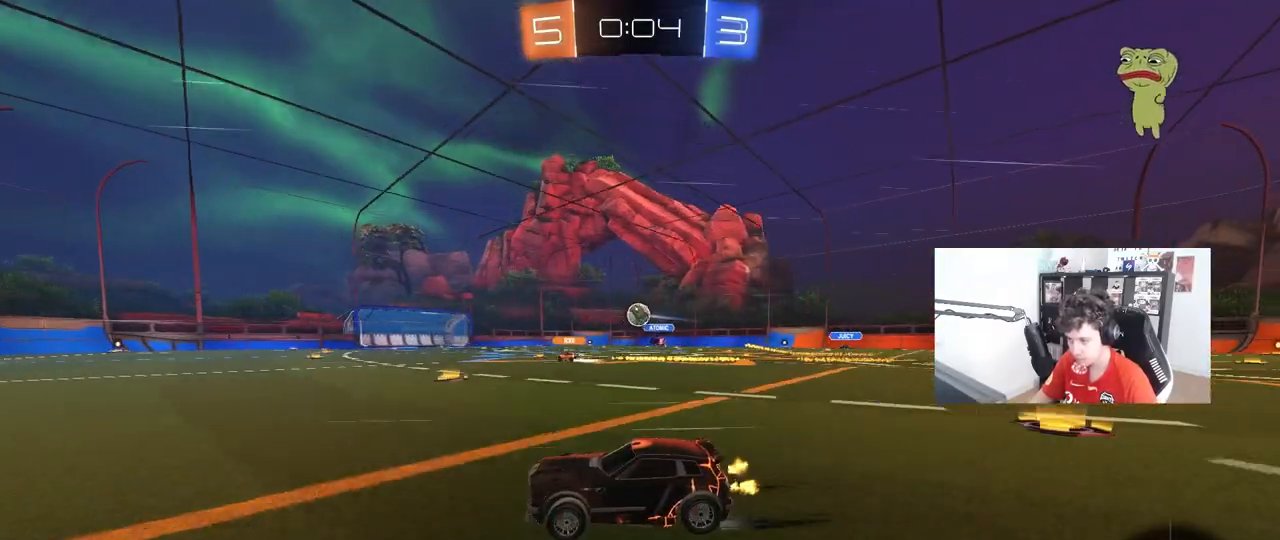
{"keys": ["w"], "mouse": [], "mouse_move": "up-left", "events": [[333, "d", "down"], [433, "d", "up"]]}
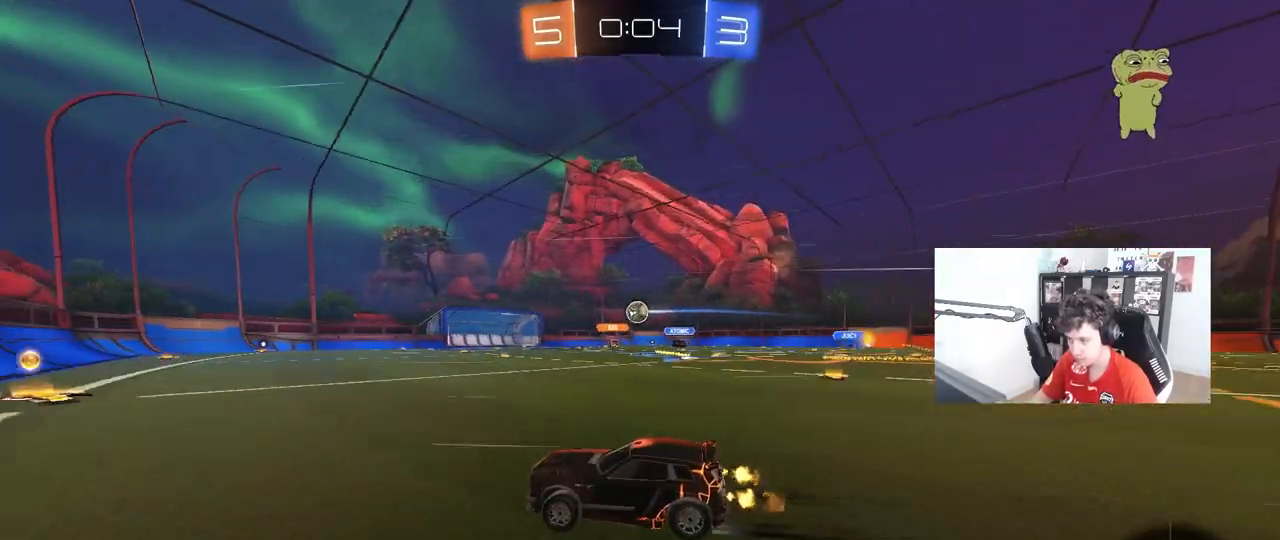
{"keys": ["d", "w"], "mouse": [], "mouse_move": "still", "events": [[217, "d", "down"]]}
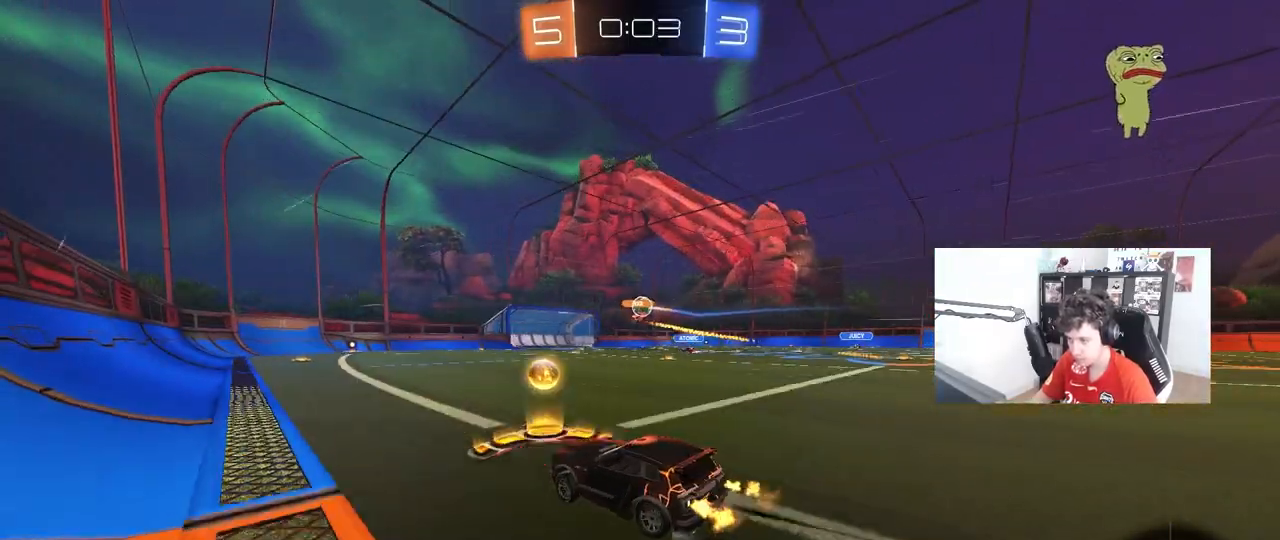
{"keys": ["w"], "mouse": ["left"], "mouse_move": "still", "events": [[317, "mouse_left", "down"], [417, "d", "up"]]}
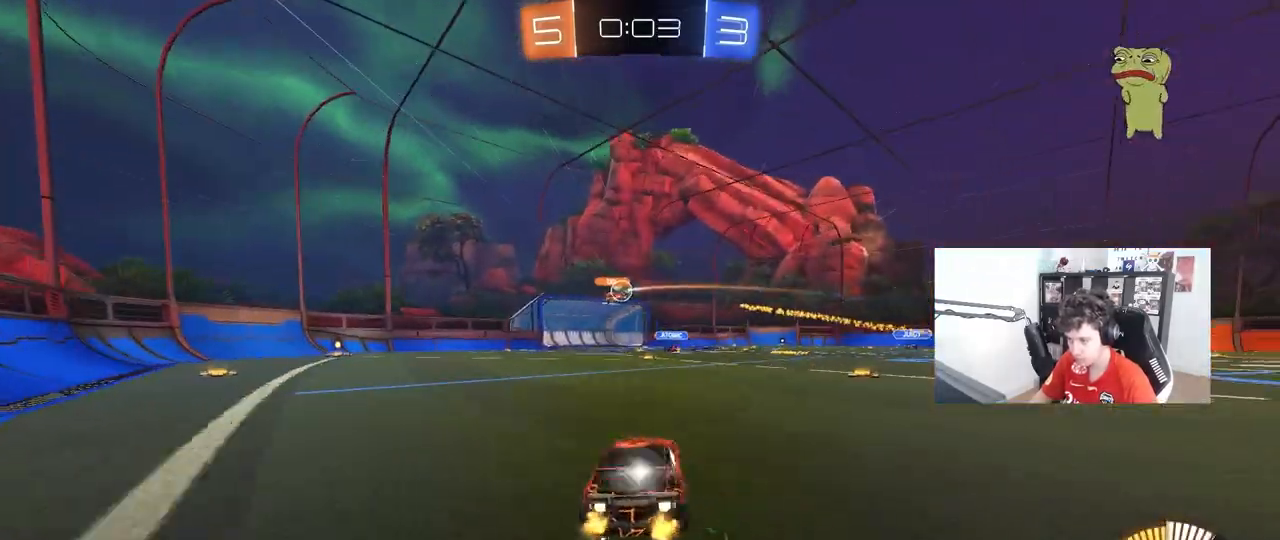
{"keys": ["a", "s"], "mouse": [], "mouse_move": "still", "events": [[150, "mouse_left", "up"], [283, "d", "down"], [333, "w", "up"], [383, "d", "up"], [483, "a", "down"], [483, "s", "down"]]}
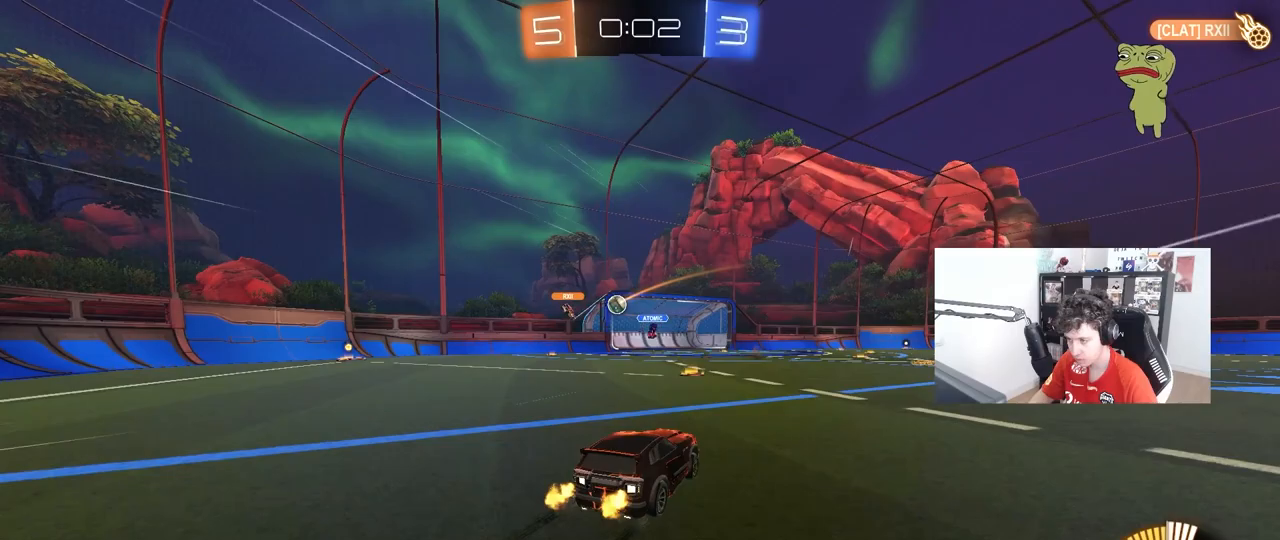
{"keys": ["d", "w"], "mouse": [], "mouse_move": "still", "events": [[167, "a", "up"], [167, "s", "up"], [350, "a", "down"], [350, "w", "down"], [500, "a", "up"], [500, "d", "down"]]}
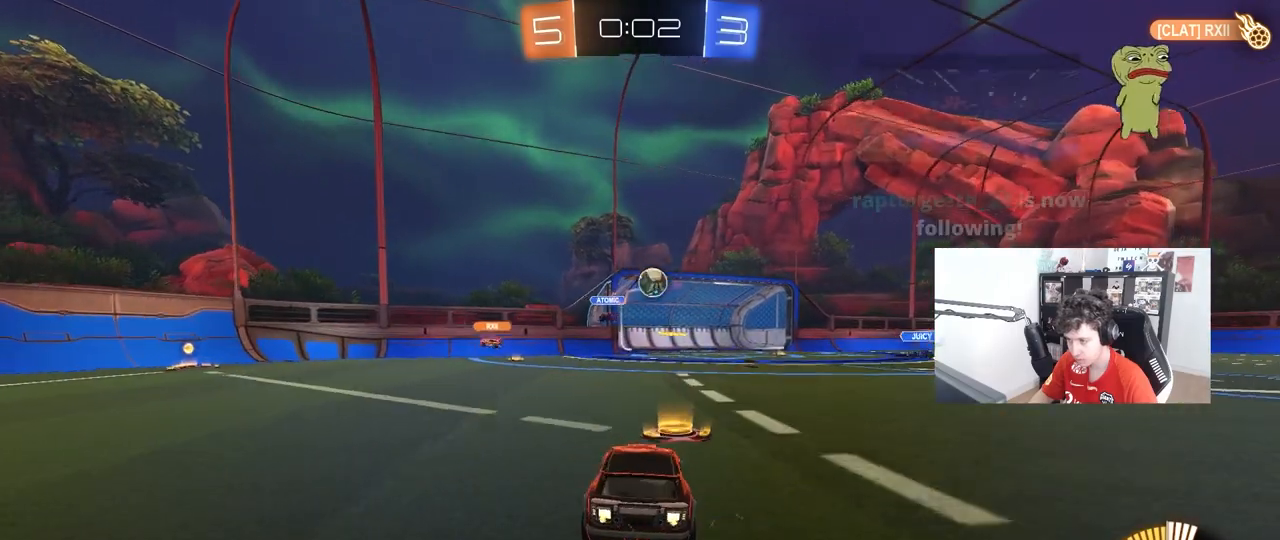
{"keys": ["d", "w"], "mouse": ["left"], "mouse_move": "down-left", "events": [[183, "shift", "down"], [267, "shift", "up"], [317, "mouse_left", "down"]]}
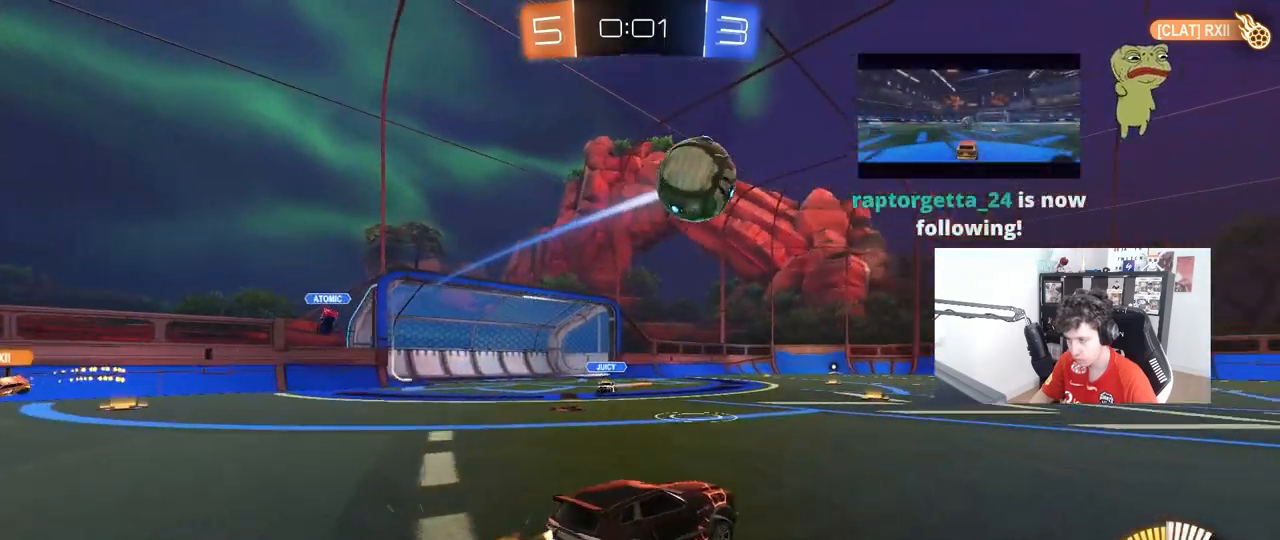
{"keys": ["w"], "mouse": ["left", "right"], "mouse_move": "still", "events": [[250, "shift", "down"], [283, "shift", "up"], [483, "d", "up"], [483, "mouse_right", "down"]]}
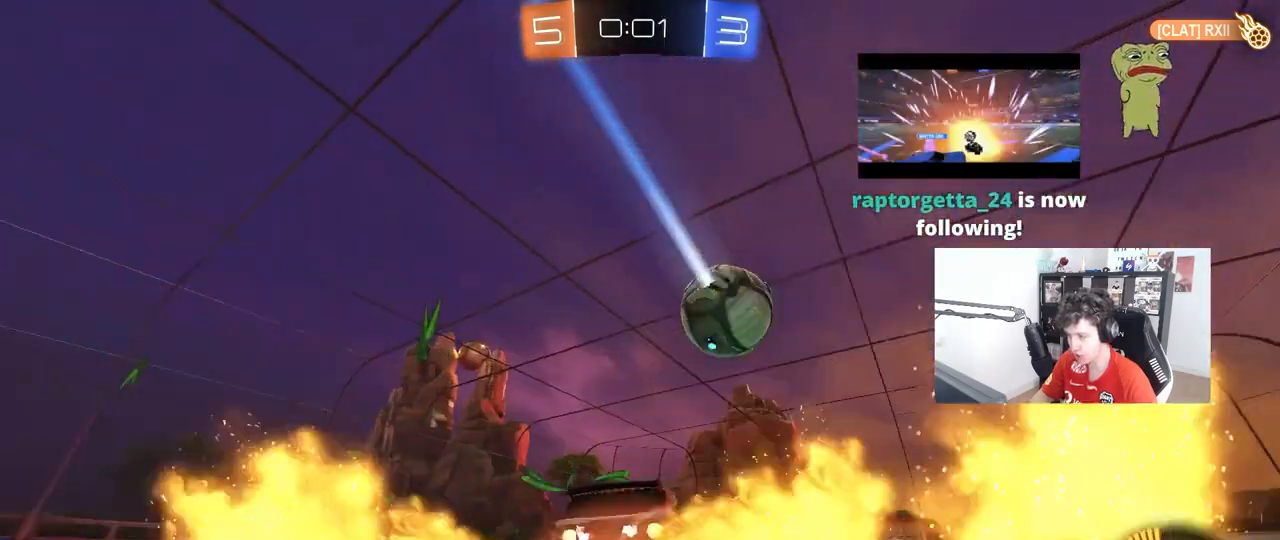
{"keys": ["d", "s", "shift"], "mouse": [], "mouse_move": "still", "events": [[33, "d", "down"], [33, "shift", "down"], [67, "mouse_right", "up"], [117, "mouse_right", "down"], [167, "s", "down"], [167, "w", "up"], [350, "mouse_right", "up"], [500, "mouse_left", "up"]]}
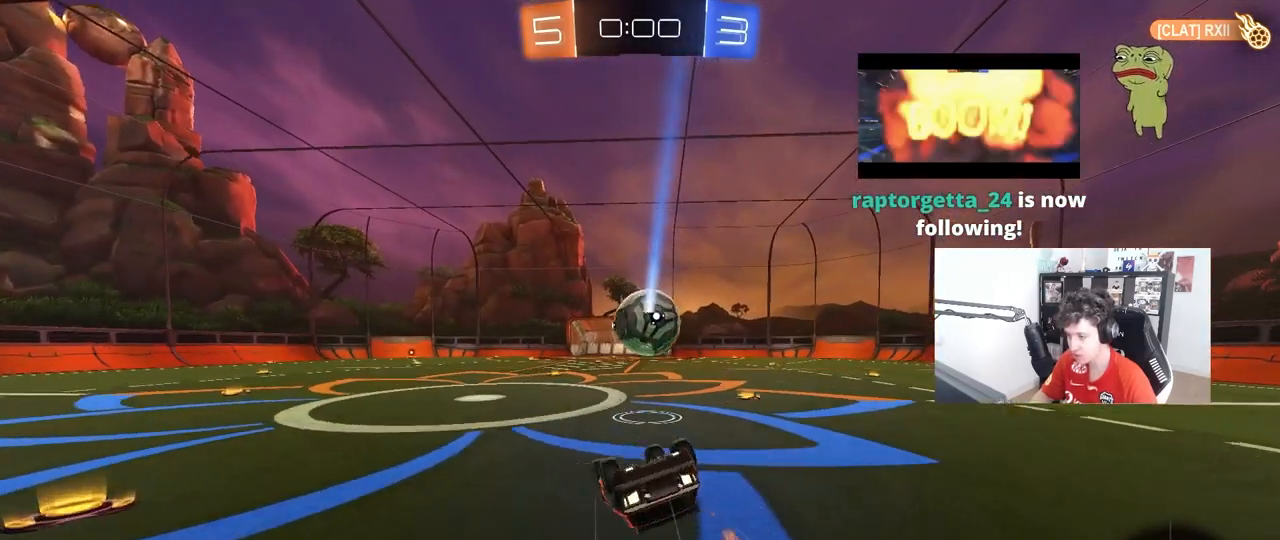
{"keys": [], "mouse": [], "mouse_move": "still", "events": [[50, "s", "up"], [133, "s", "down"], [417, "s", "up"], [467, "d", "up"], [467, "shift", "up"]]}